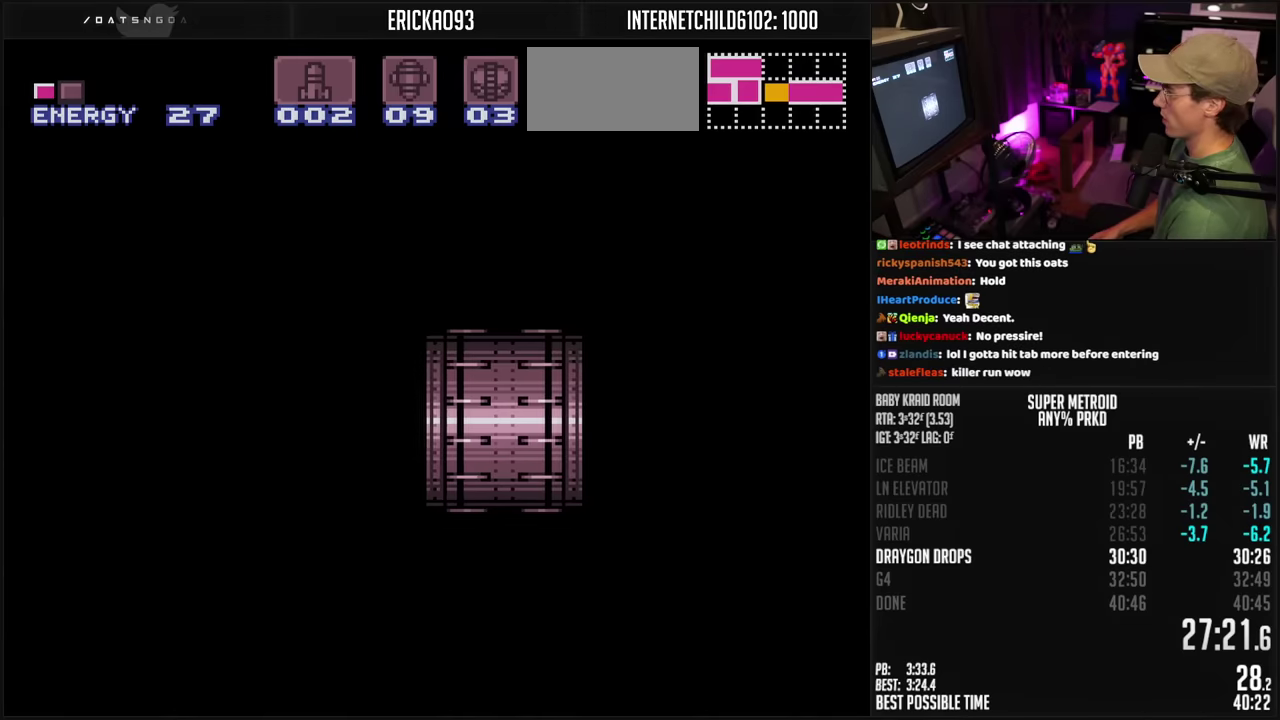
Gameplay with a controller (Nintendo layout); each line is a JSON object with the inputs held at the frame after it. "events" lists button and stick changes between this image and that frame as [ms after this image, input, new state], when the widget could be followed in between. Not read: L3 R3.
{"buttons": ["B", "DPAD_UP"], "events": [[183, "R1", "down"], [250, "R1", "up"], [467, "DPAD_UP", "down"]]}
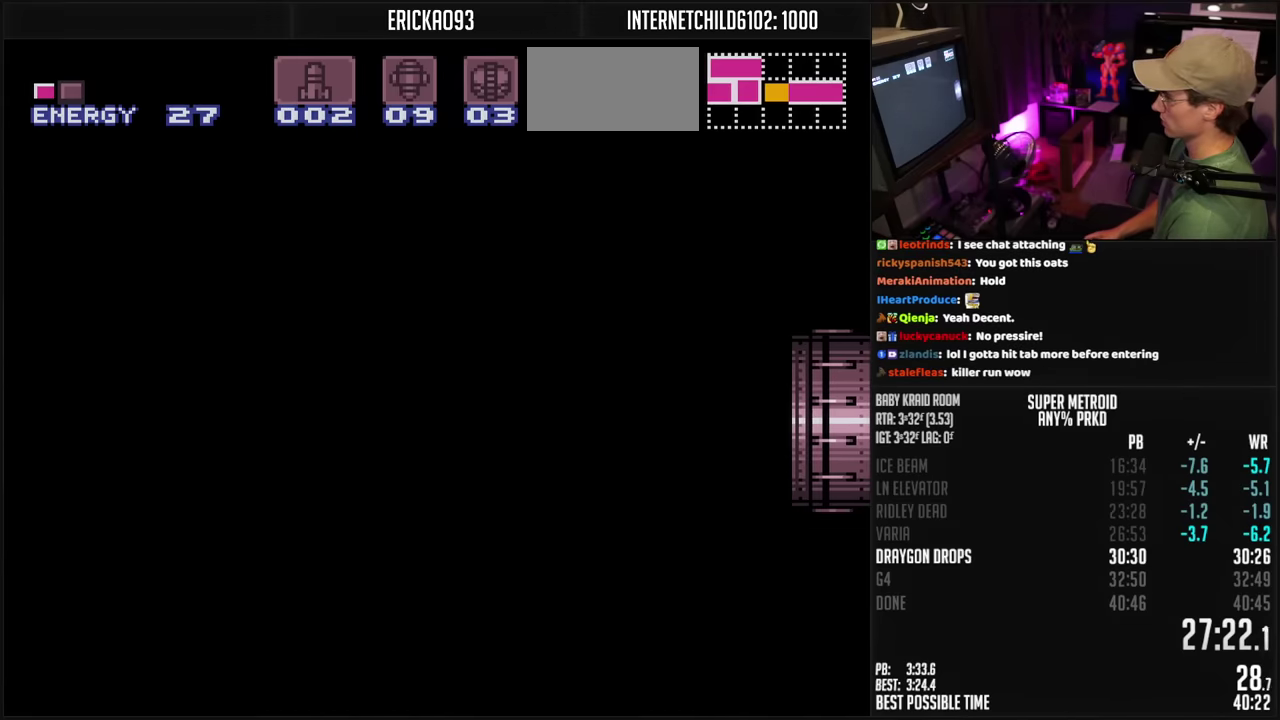
{"buttons": ["B", "X", "DPAD_UP"], "events": [[100, "X", "down"], [167, "X", "up"], [450, "X", "down"]]}
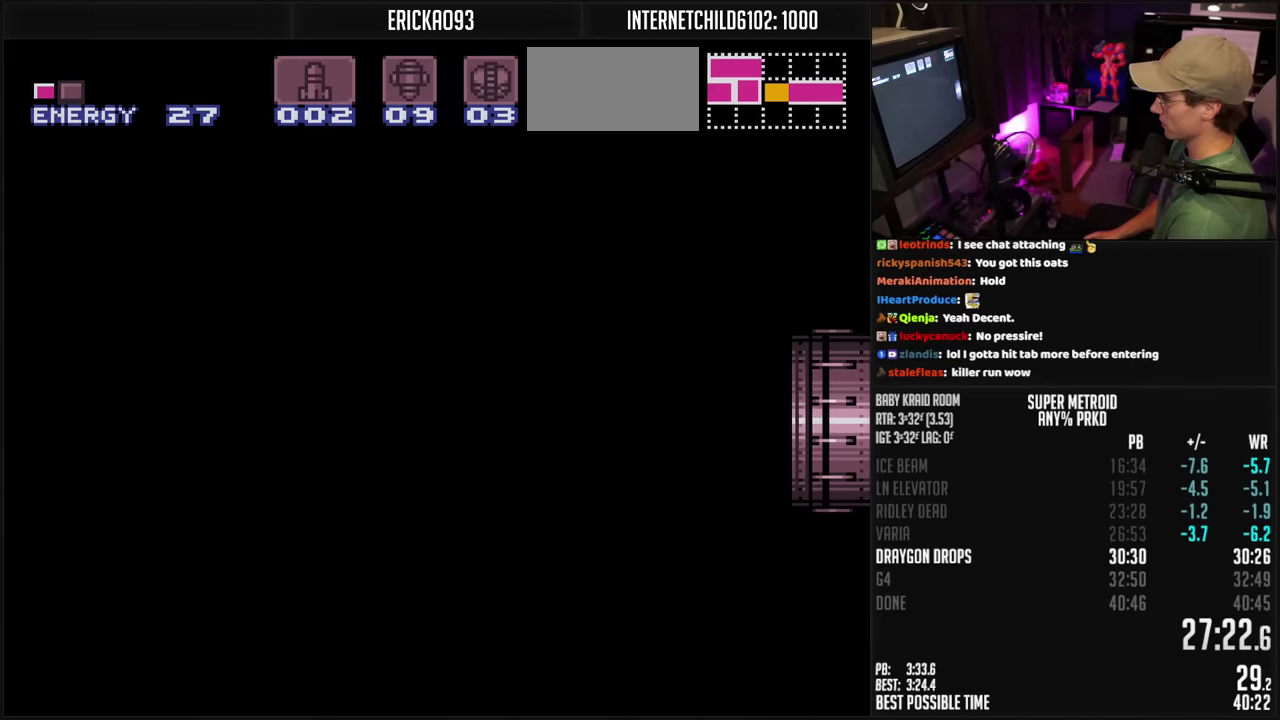
{"buttons": ["B", "DPAD_UP"], "events": [[33, "X", "up"], [150, "X", "down"], [217, "X", "up"], [283, "X", "down"], [333, "X", "up"]]}
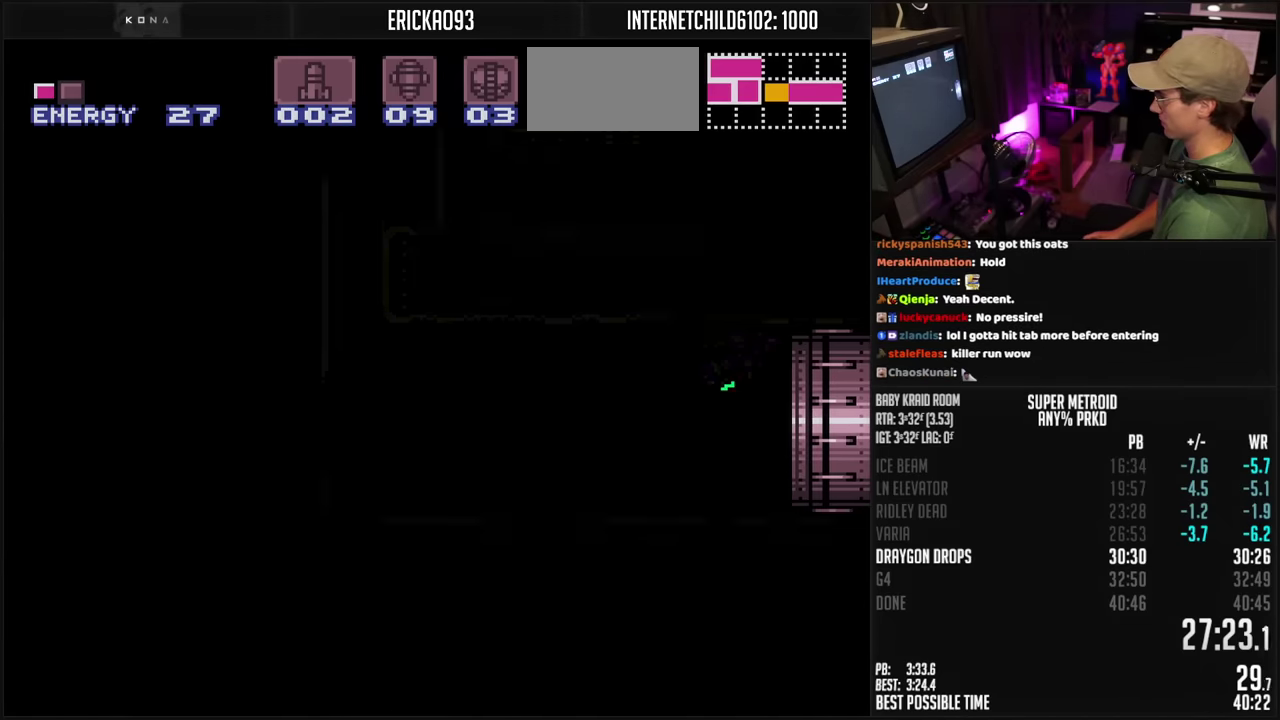
{"buttons": ["B", "DPAD_UP"], "events": [[83, "X", "down"], [133, "X", "up"], [200, "X", "down"], [250, "X", "up"], [300, "X", "down"], [350, "X", "up"]]}
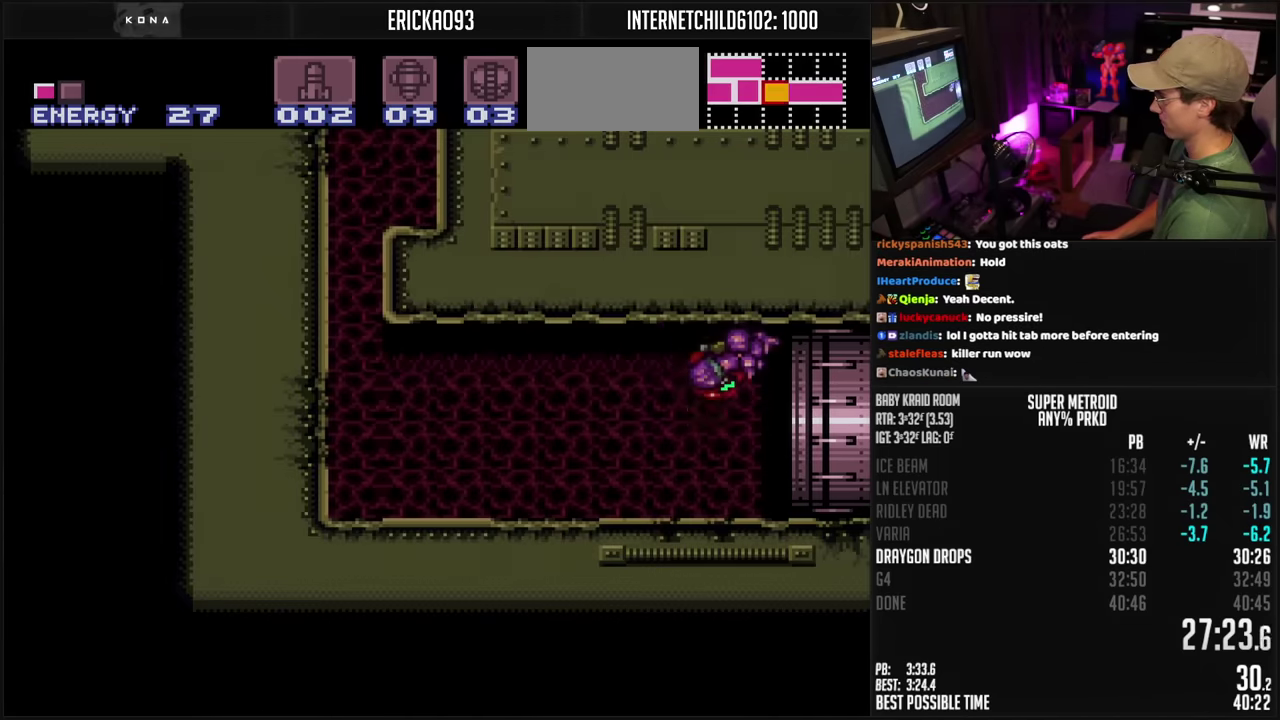
{"buttons": ["A", "B", "DPAD_RIGHT"], "events": [[250, "X", "down"], [333, "X", "up"], [350, "DPAD_UP", "up"], [450, "A", "down"], [483, "DPAD_RIGHT", "down"]]}
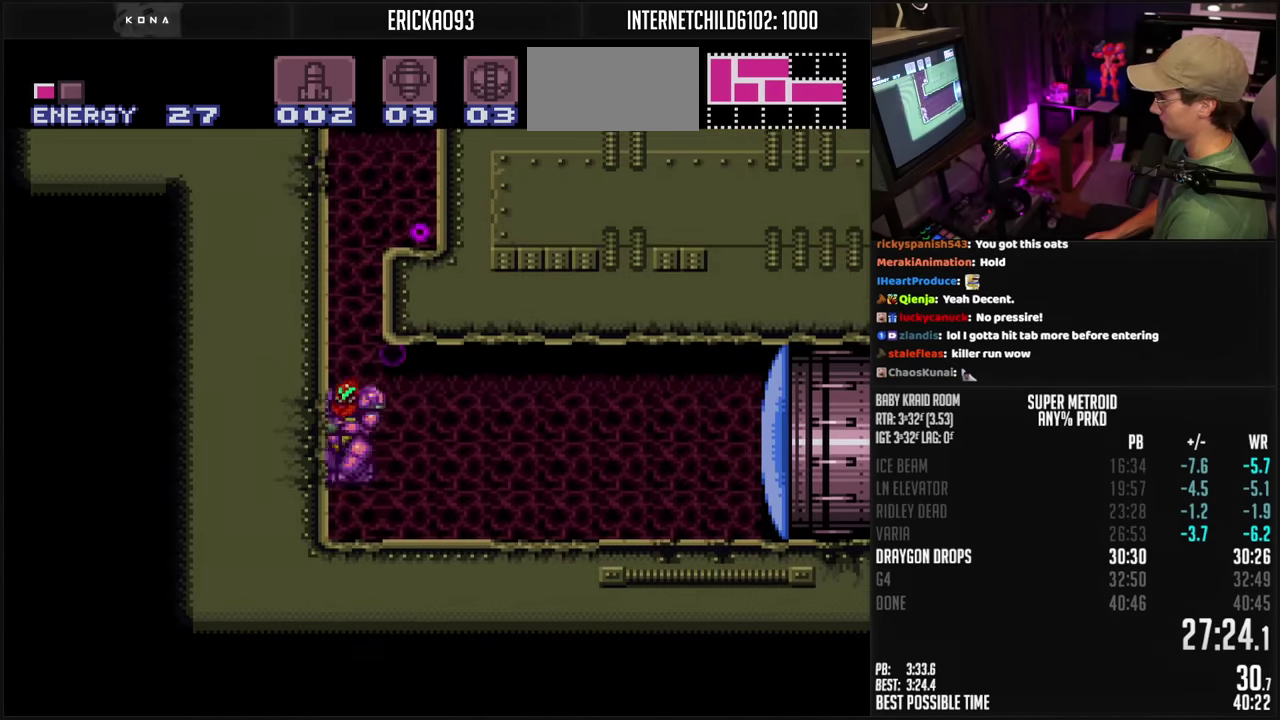
{"buttons": ["A", "B"], "events": [[233, "DPAD_DOWN", "down"], [233, "DPAD_RIGHT", "up"], [283, "A", "up"], [333, "DPAD_RIGHT", "down"], [350, "DPAD_DOWN", "up"], [367, "L1", "down"], [417, "A", "down"], [433, "L1", "up"], [467, "DPAD_RIGHT", "up"]]}
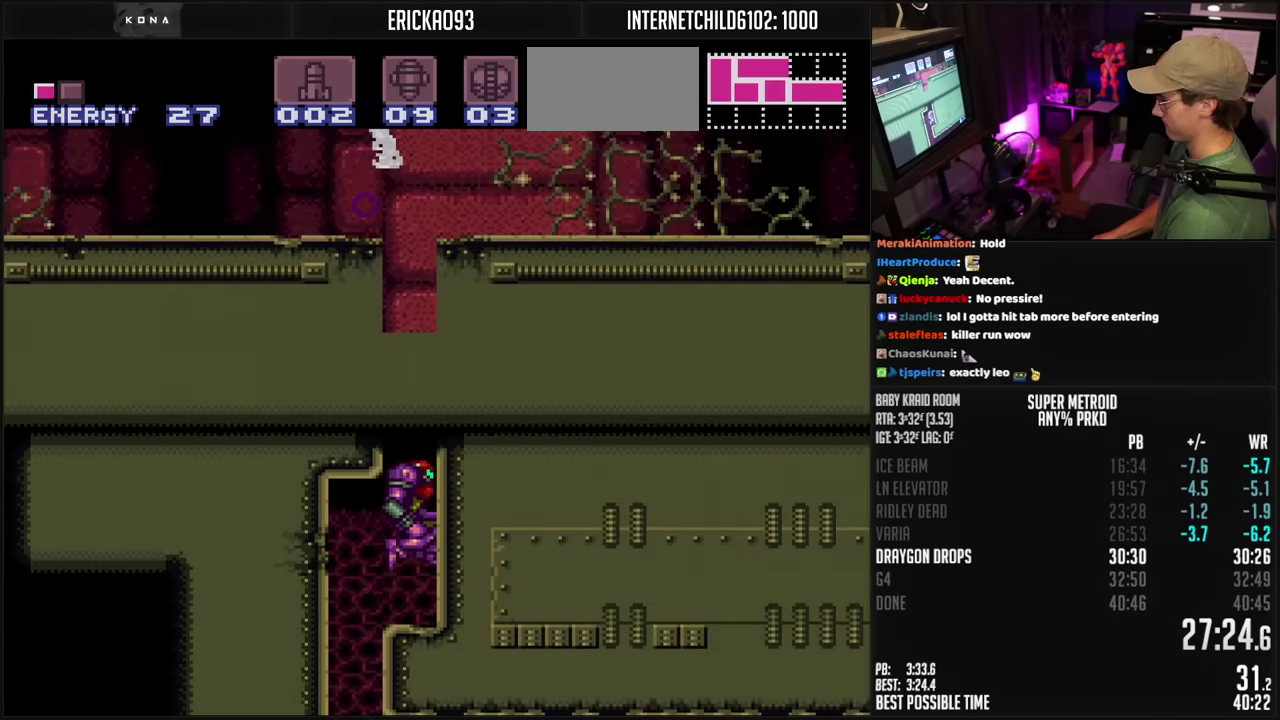
{"buttons": ["B", "DPAD_LEFT"], "events": [[17, "DPAD_LEFT", "down"], [317, "X", "down"], [367, "DPAD_DOWN", "down"], [367, "DPAD_LEFT", "up"], [367, "X", "up"], [417, "A", "up"], [467, "DPAD_DOWN", "up"], [467, "DPAD_LEFT", "down"]]}
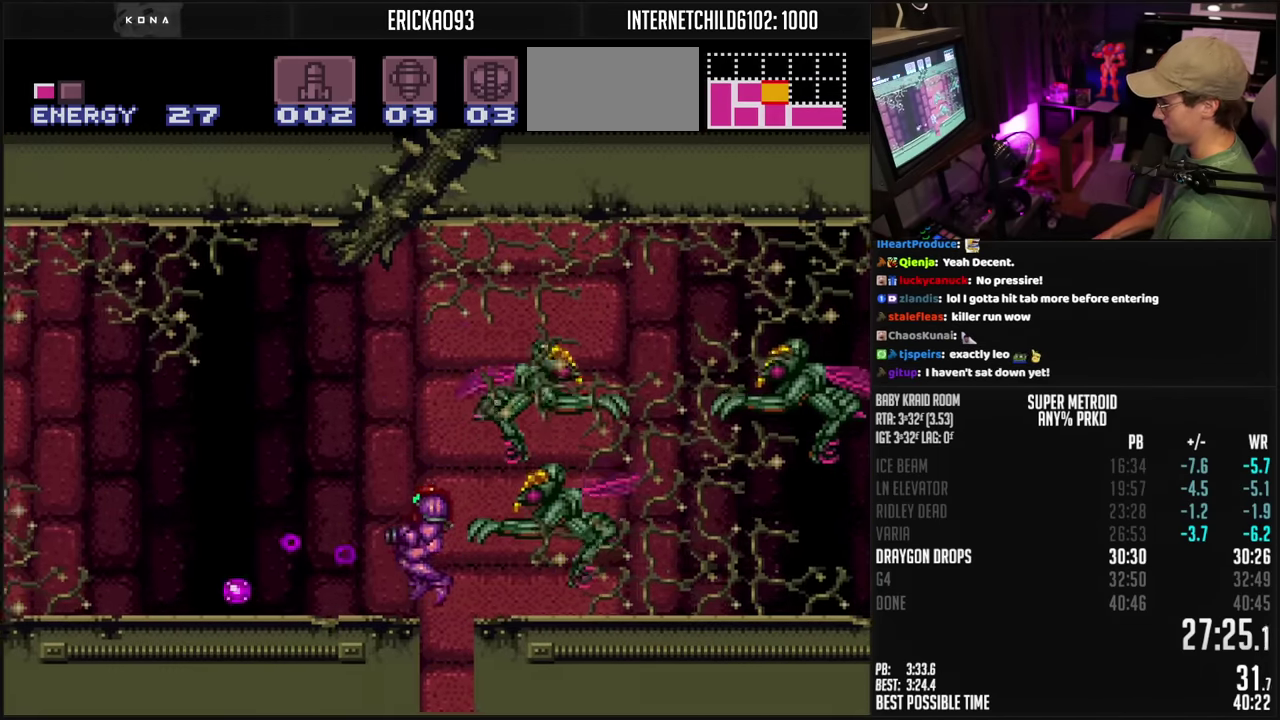
{"buttons": ["A", "B", "DPAD_LEFT"], "events": [[17, "L1", "down"], [83, "L1", "up"], [450, "A", "down"]]}
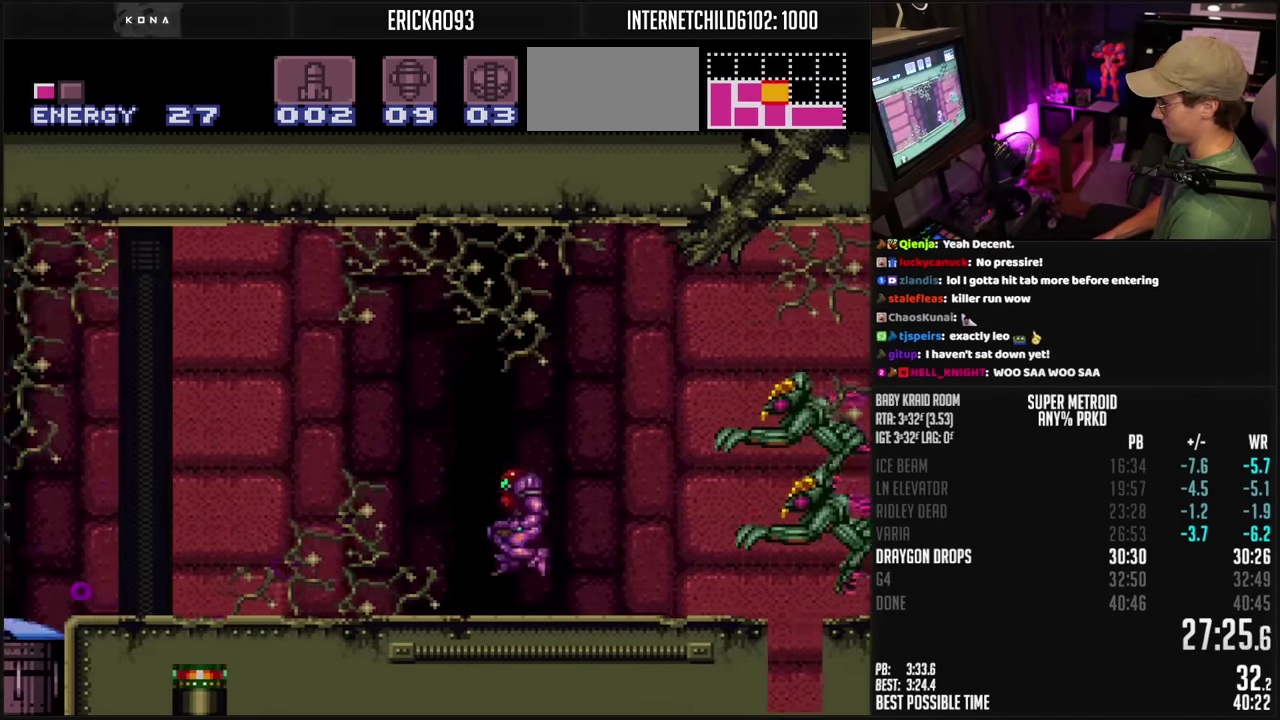
{"buttons": ["A", "B"], "events": [[200, "A", "up"], [300, "A", "down"], [333, "DPAD_LEFT", "up"]]}
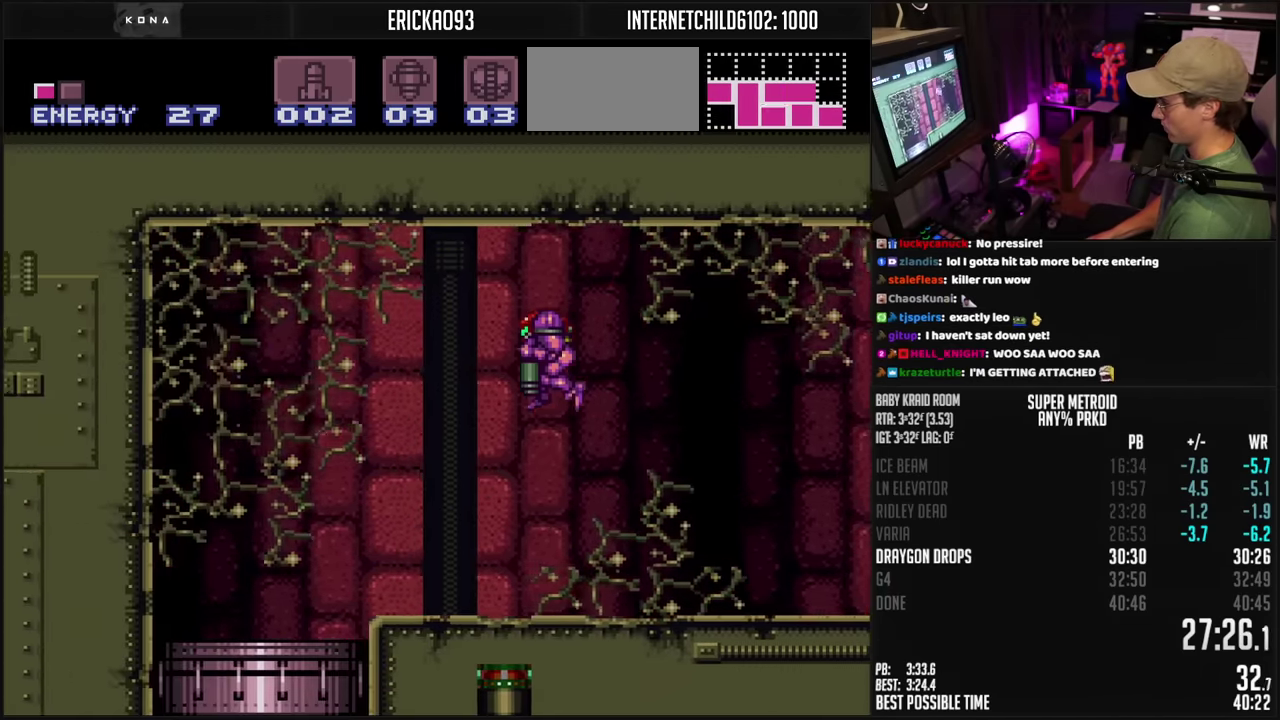
{"buttons": ["A", "B"], "events": []}
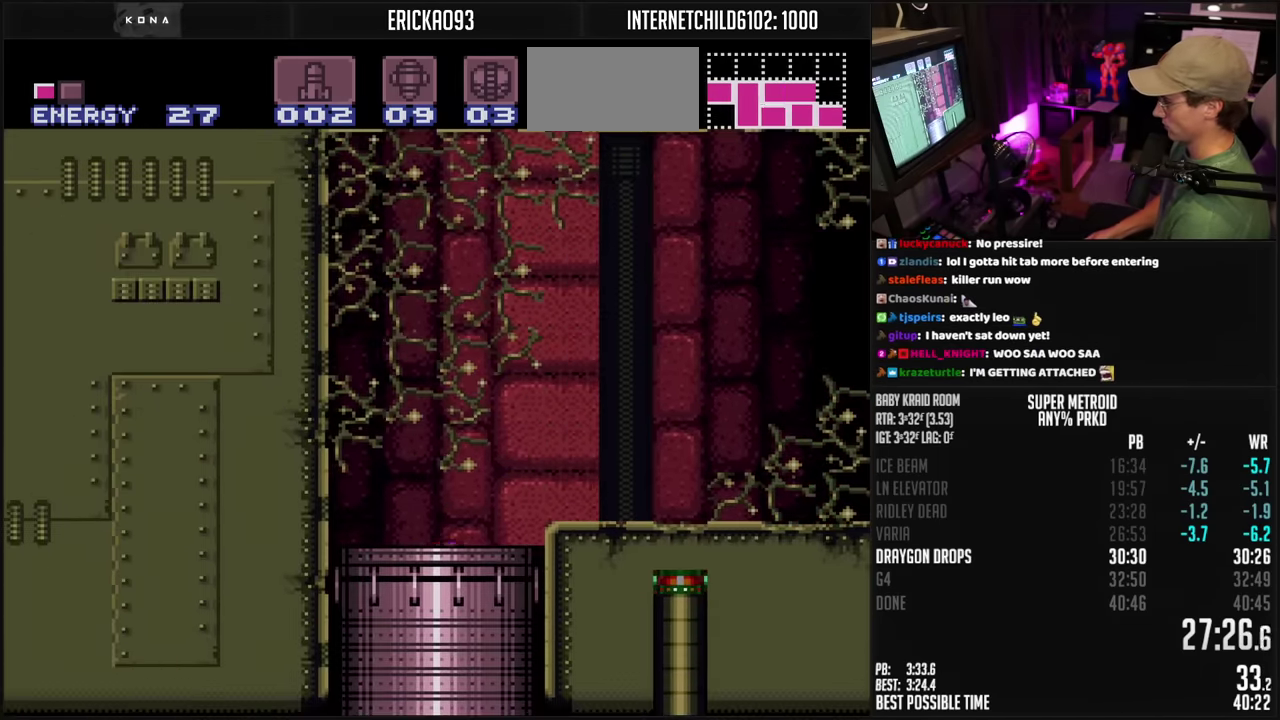
{"buttons": [], "events": [[333, "A", "up"], [367, "B", "up"]]}
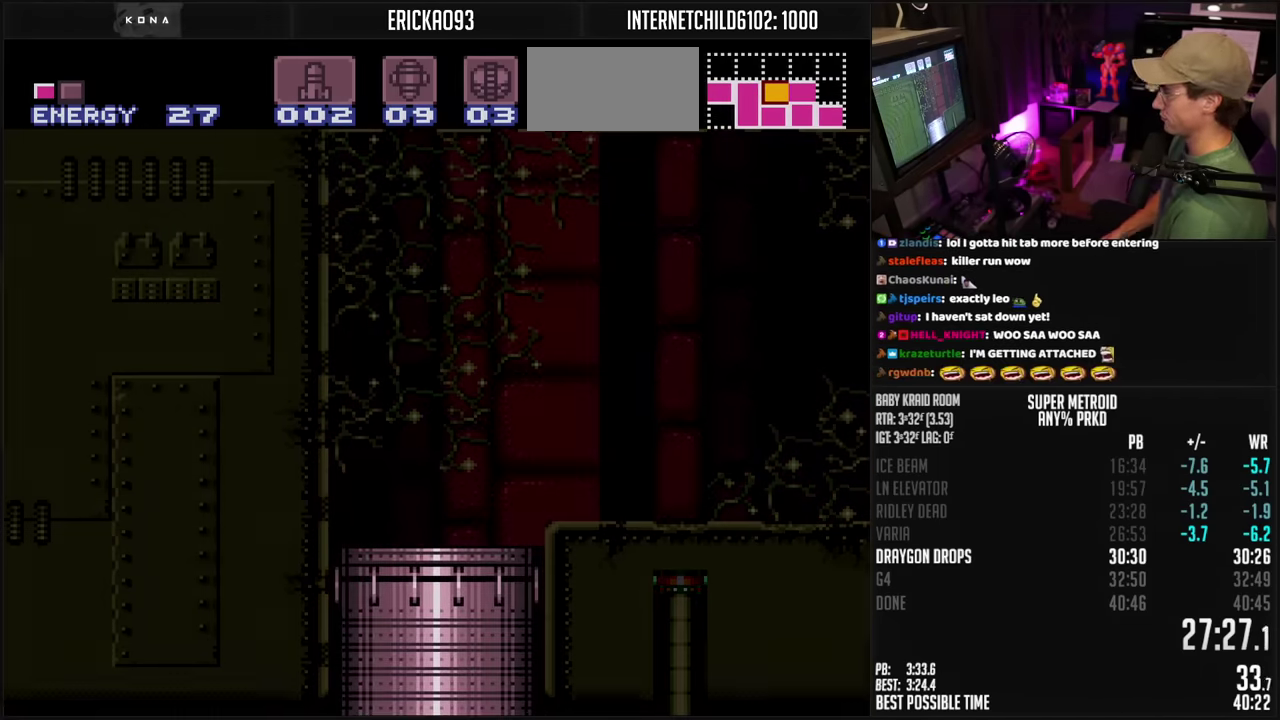
{"buttons": ["B", "R1"], "events": [[50, "B", "down"], [317, "R1", "down"]]}
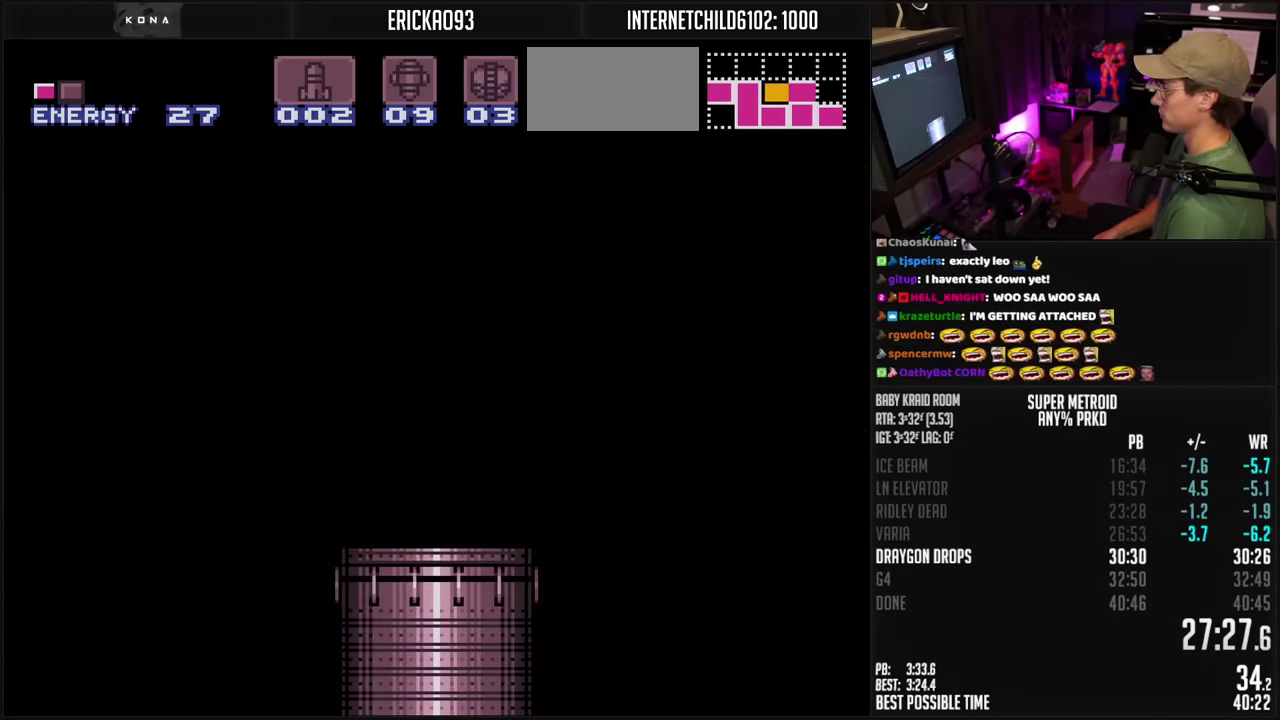
{"buttons": ["A", "B"], "events": [[50, "R1", "up"], [200, "A", "down"]]}
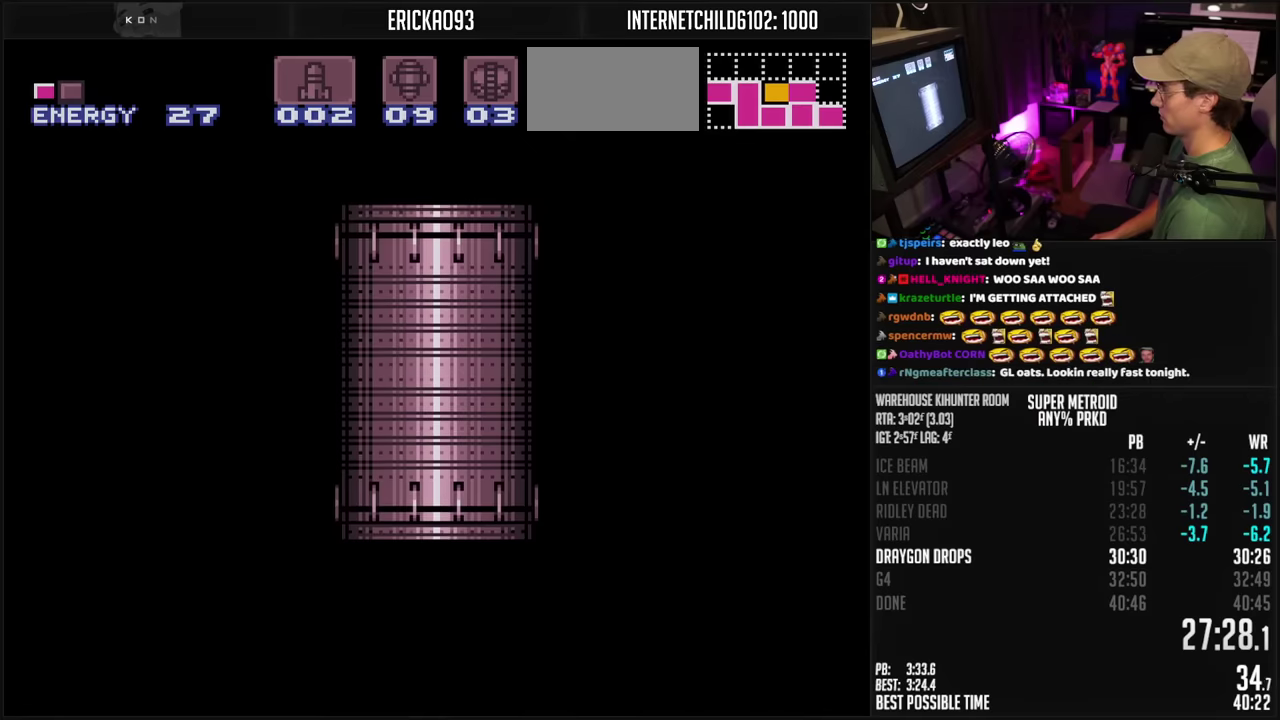
{"buttons": ["A", "B"], "events": []}
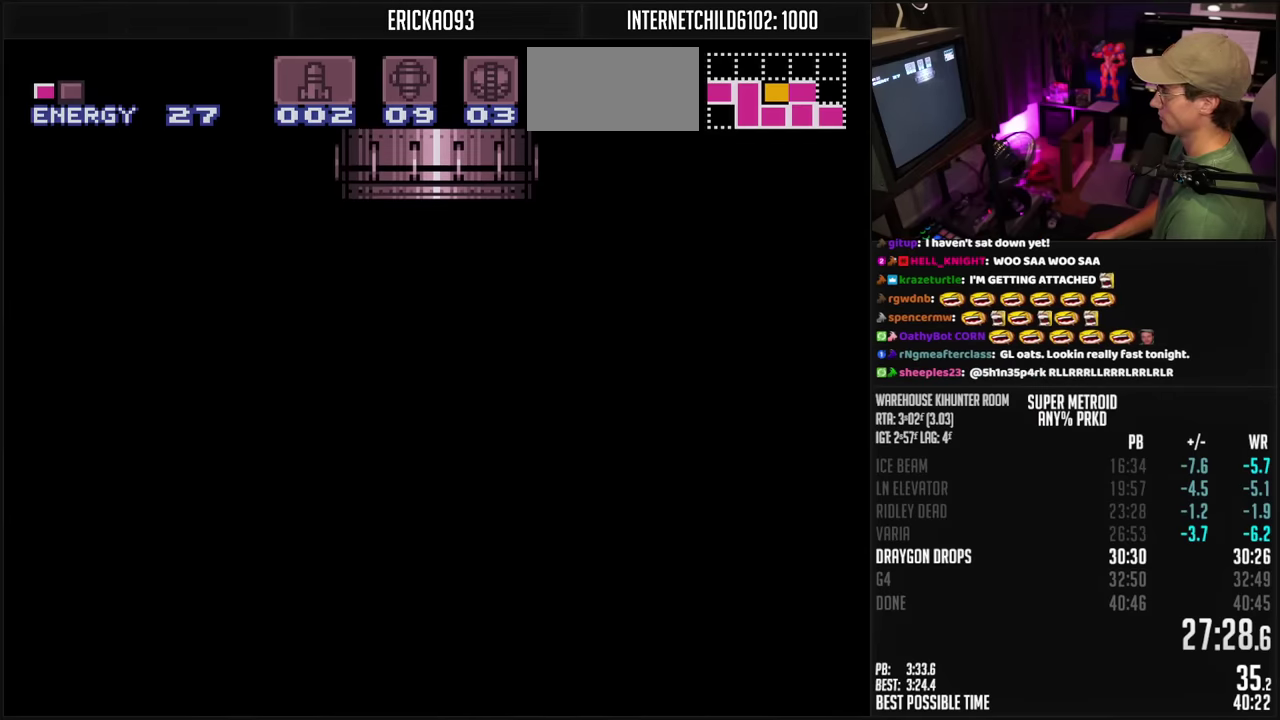
{"buttons": ["A", "B"], "events": []}
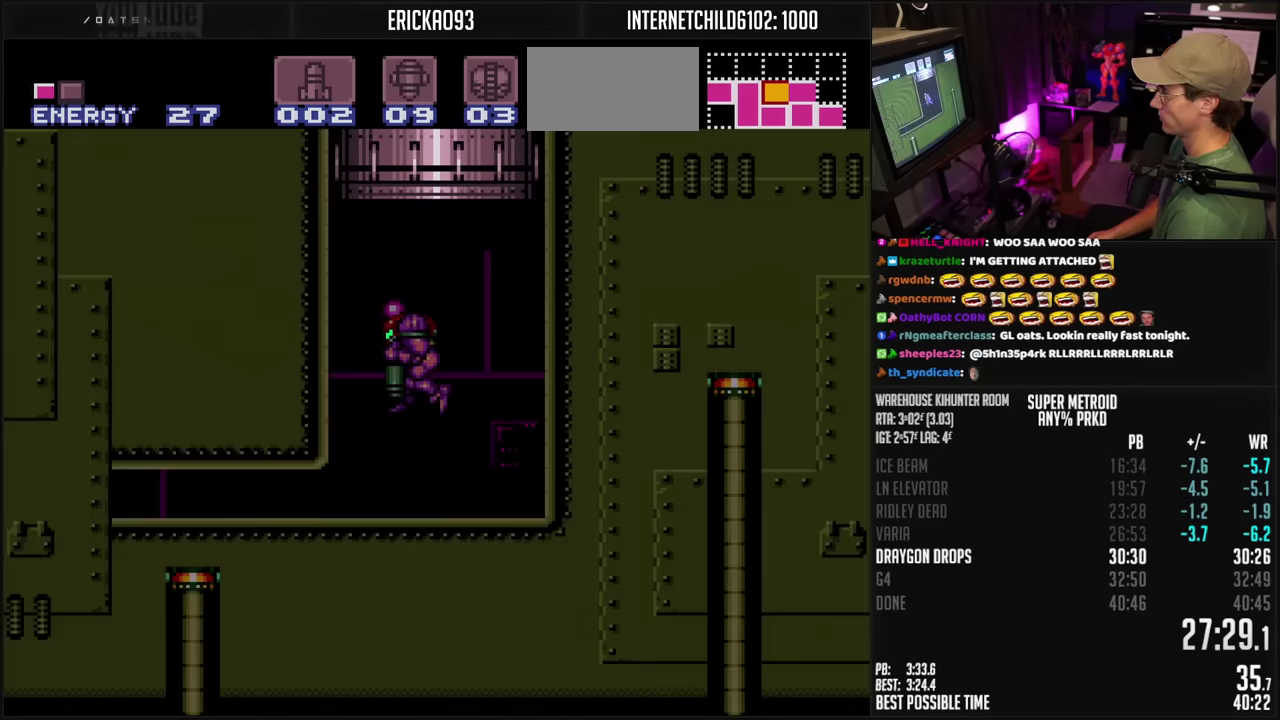
{"buttons": ["B", "DPAD_LEFT"], "events": [[216, "DPAD_DOWN", "down"], [266, "DPAD_LEFT", "down"], [316, "DPAD_DOWN", "up"], [400, "A", "up"], [433, "B", "up"], [500, "B", "down"]]}
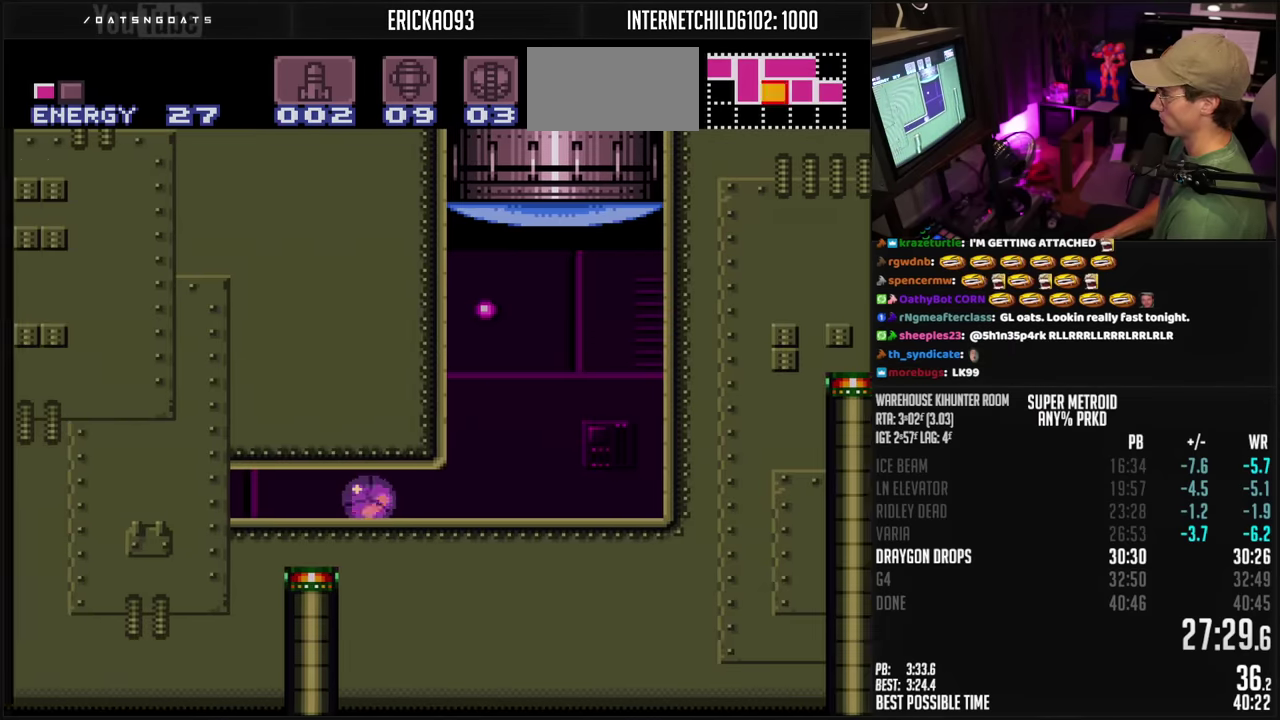
{"buttons": ["X", "DPAD_LEFT"], "events": [[83, "B", "up"], [483, "X", "down"]]}
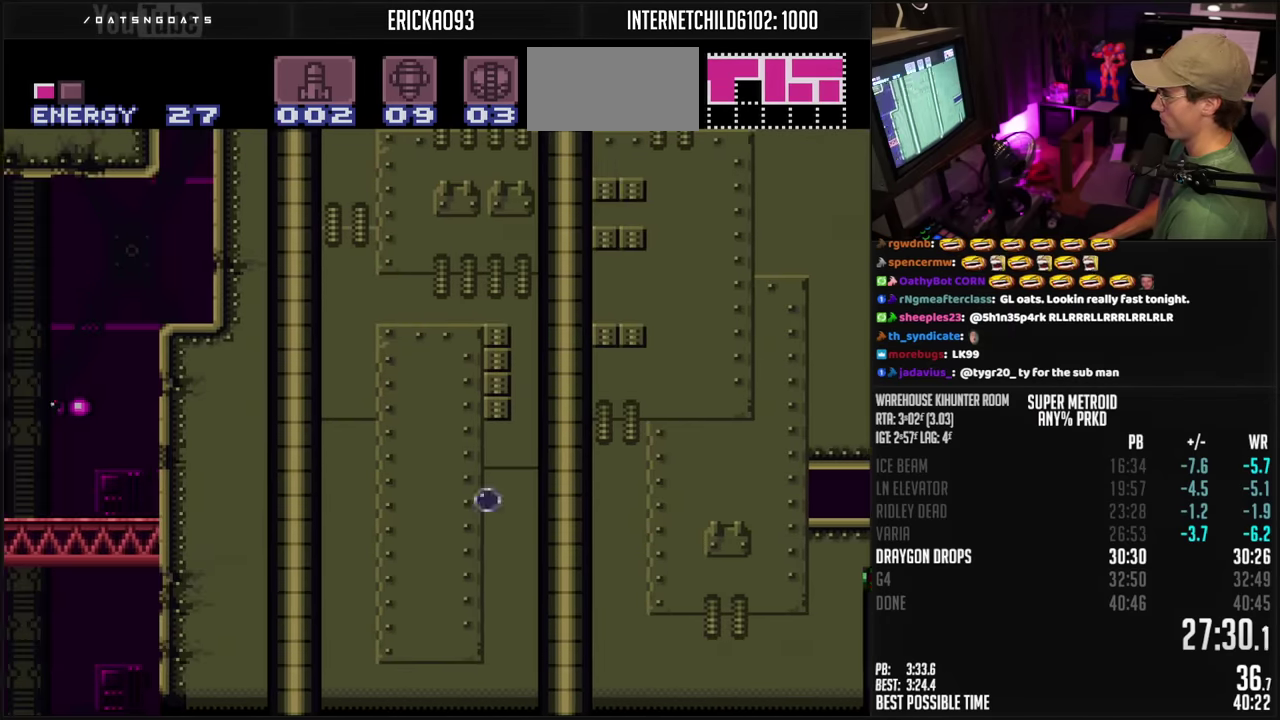
{"buttons": [], "events": [[50, "X", "up"], [333, "X", "down"], [383, "X", "up"], [466, "DPAD_LEFT", "up"]]}
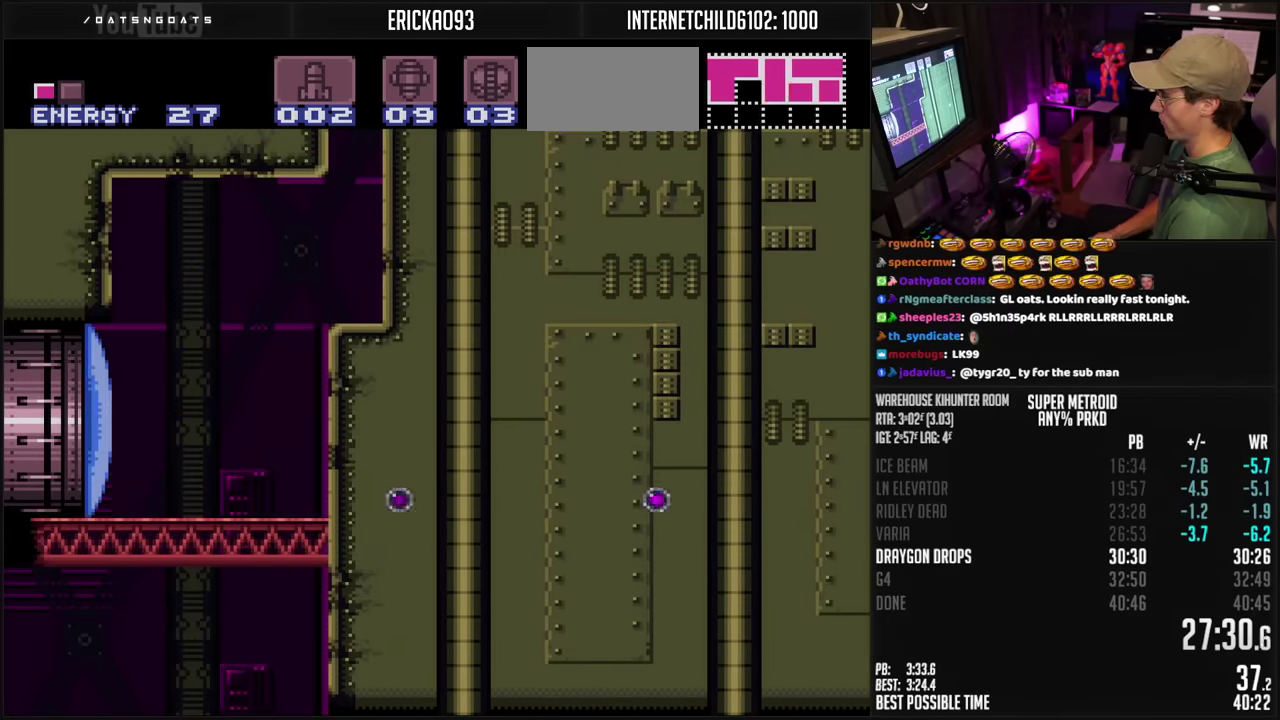
{"buttons": ["B", "R1", "DPAD_LEFT"], "events": [[66, "DPAD_LEFT", "down"], [116, "A", "down"], [216, "A", "up"], [216, "B", "down"], [433, "R1", "down"]]}
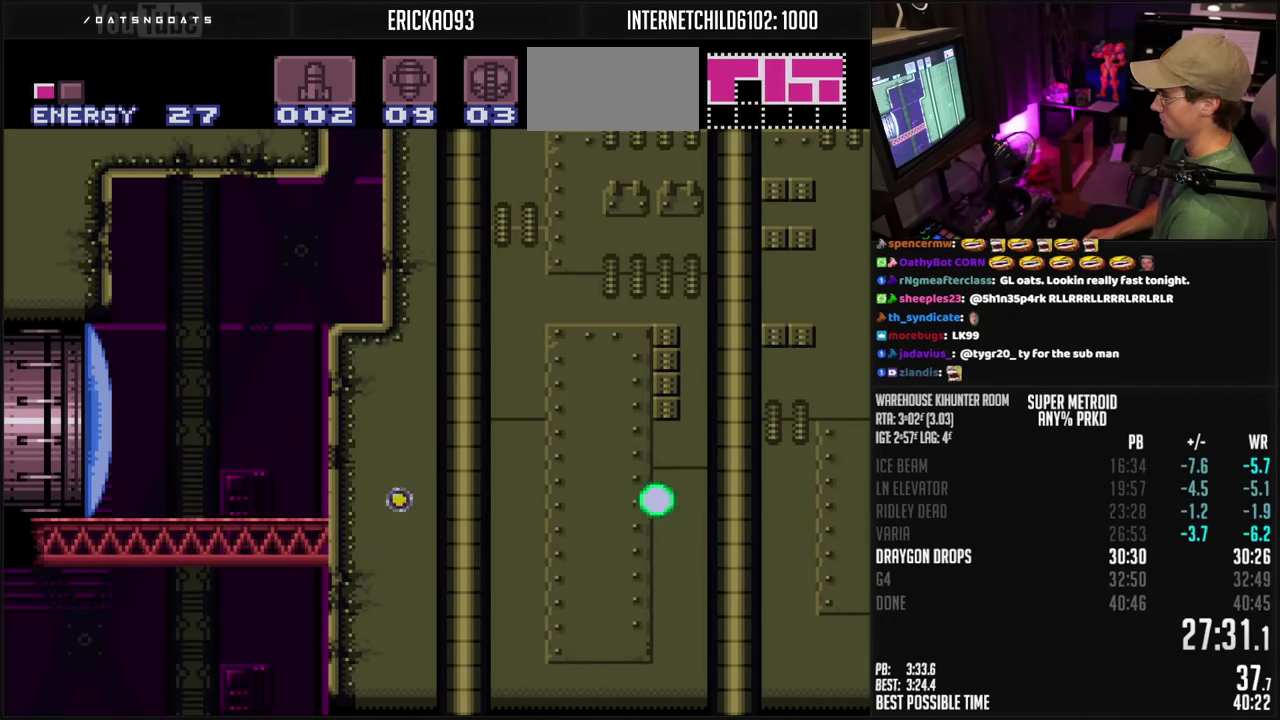
{"buttons": ["B", "DPAD_LEFT"], "events": [[33, "R1", "up"]]}
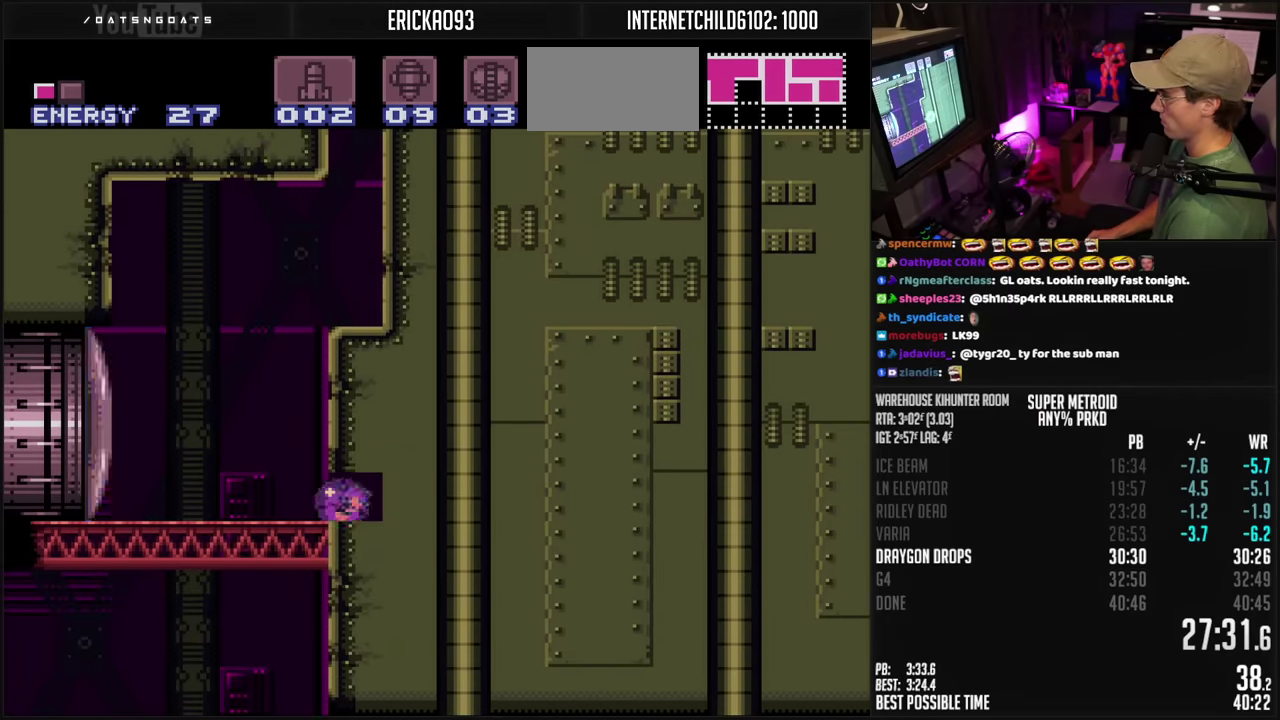
{"buttons": ["A", "B", "DPAD_RIGHT"], "events": [[66, "DPAD_LEFT", "up"], [66, "DPAD_RIGHT", "down"], [116, "DPAD_RIGHT", "up"], [116, "DPAD_UP", "down"], [200, "DPAD_RIGHT", "down"], [200, "DPAD_UP", "up"], [316, "A", "down"]]}
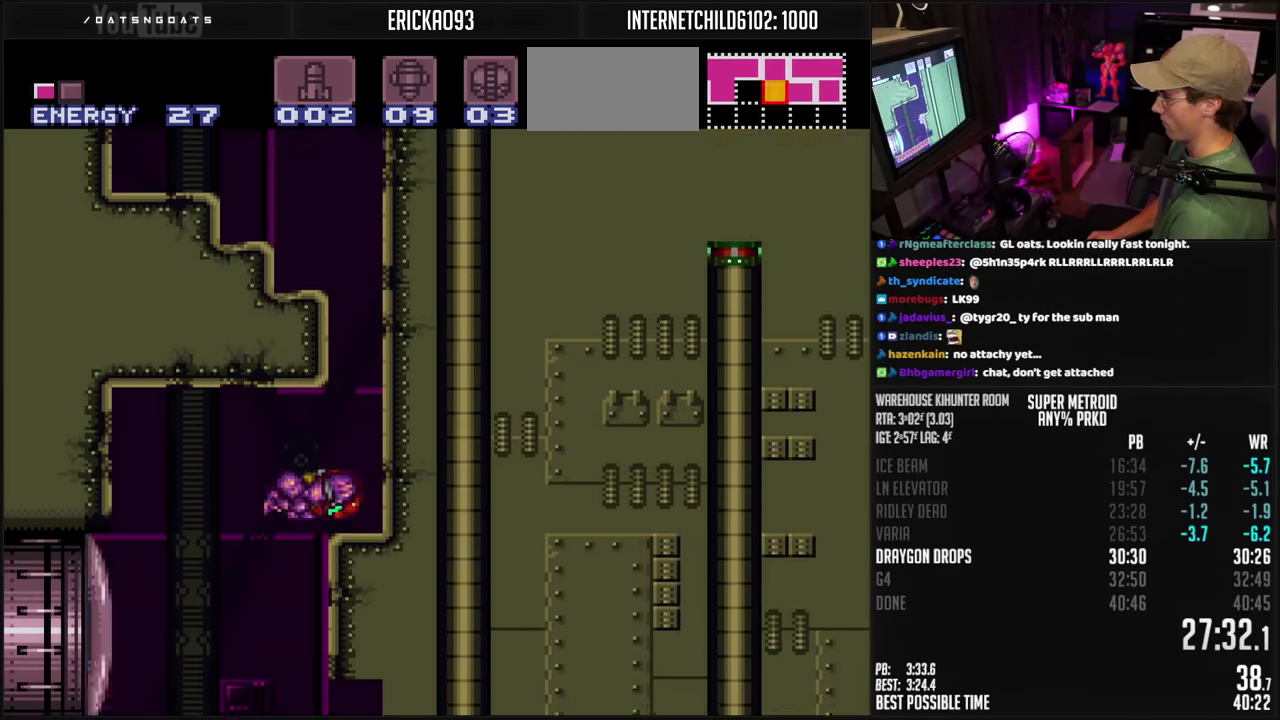
{"buttons": ["A", "B", "R1"], "events": [[50, "A", "up"], [66, "B", "up"], [66, "DPAD_RIGHT", "up"], [66, "DPAD_UP", "down"], [116, "B", "down"], [133, "X", "down"], [183, "DPAD_RIGHT", "down"], [200, "X", "up"], [283, "DPAD_UP", "up"], [316, "DPAD_RIGHT", "up"], [383, "DPAD_LEFT", "down"], [466, "DPAD_LEFT", "up"], [466, "R1", "down"], [483, "A", "down"]]}
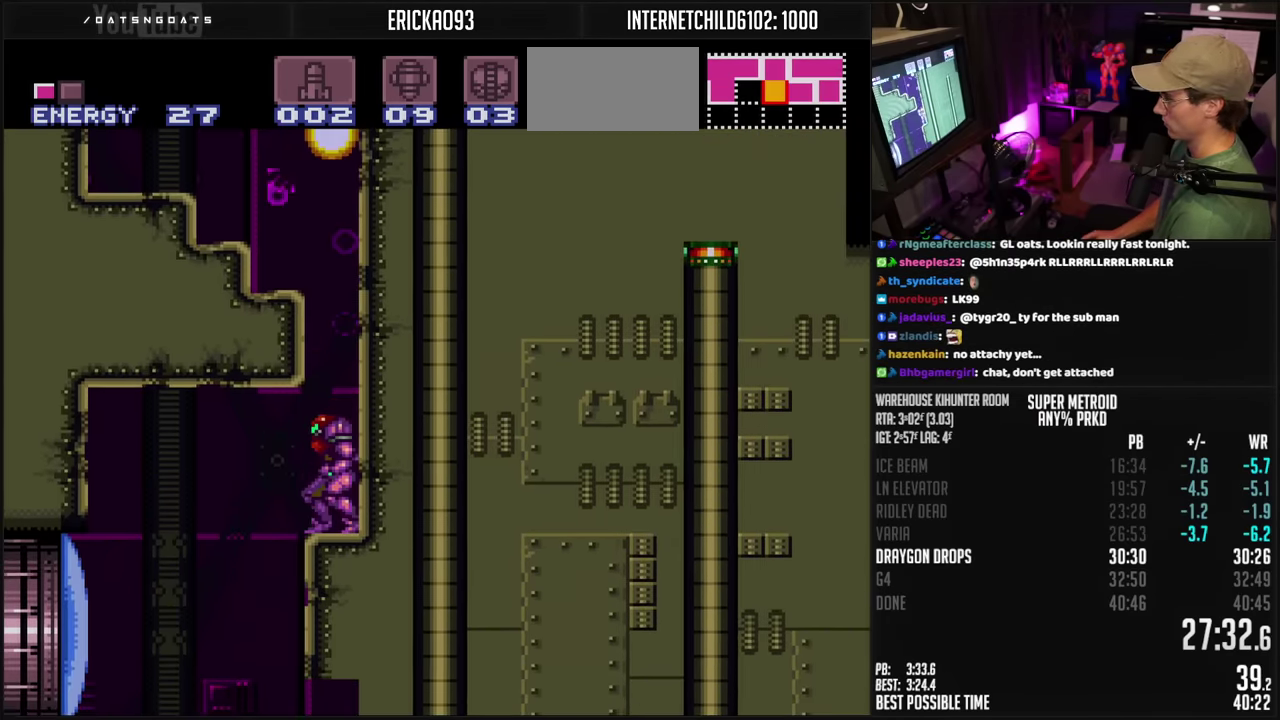
{"buttons": ["A", "B", "R1", "DPAD_LEFT"], "events": [[250, "X", "down"], [333, "X", "up"], [366, "DPAD_LEFT", "down"]]}
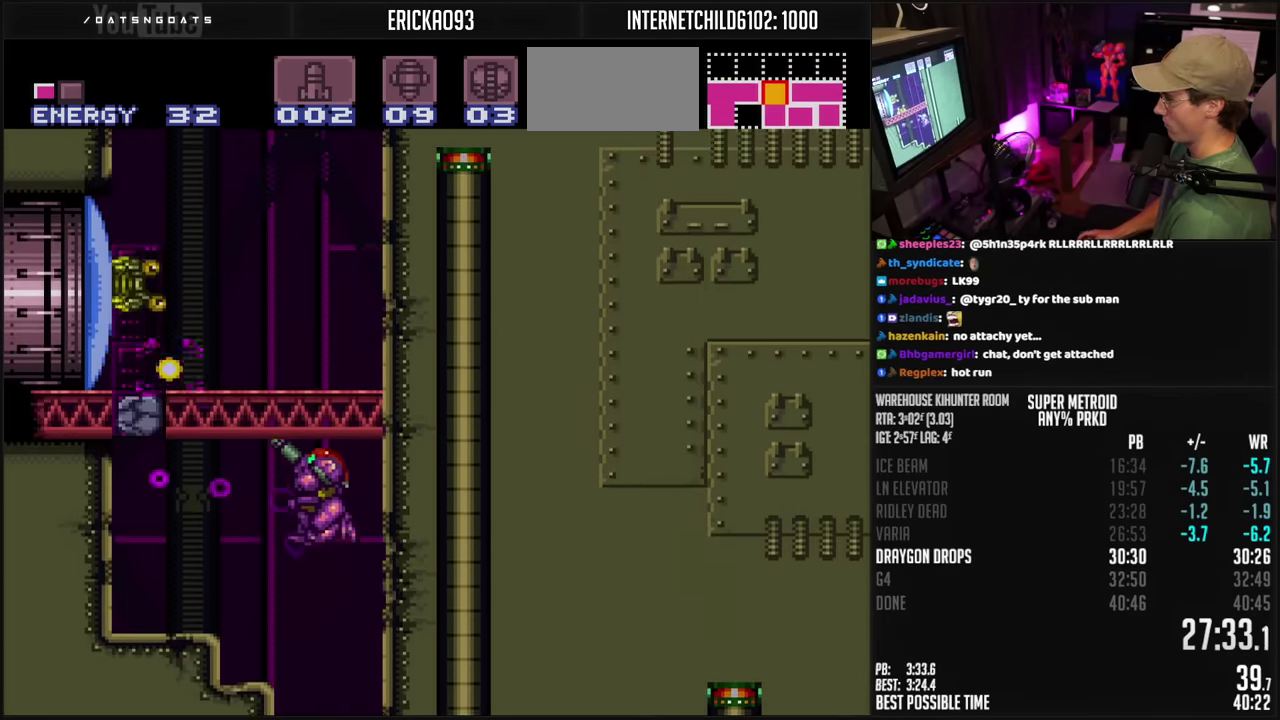
{"buttons": ["B", "L1", "DPAD_LEFT"], "events": [[50, "X", "down"], [116, "X", "up"], [300, "X", "down"], [383, "X", "up"], [400, "A", "up"], [400, "R1", "up"], [500, "L1", "down"]]}
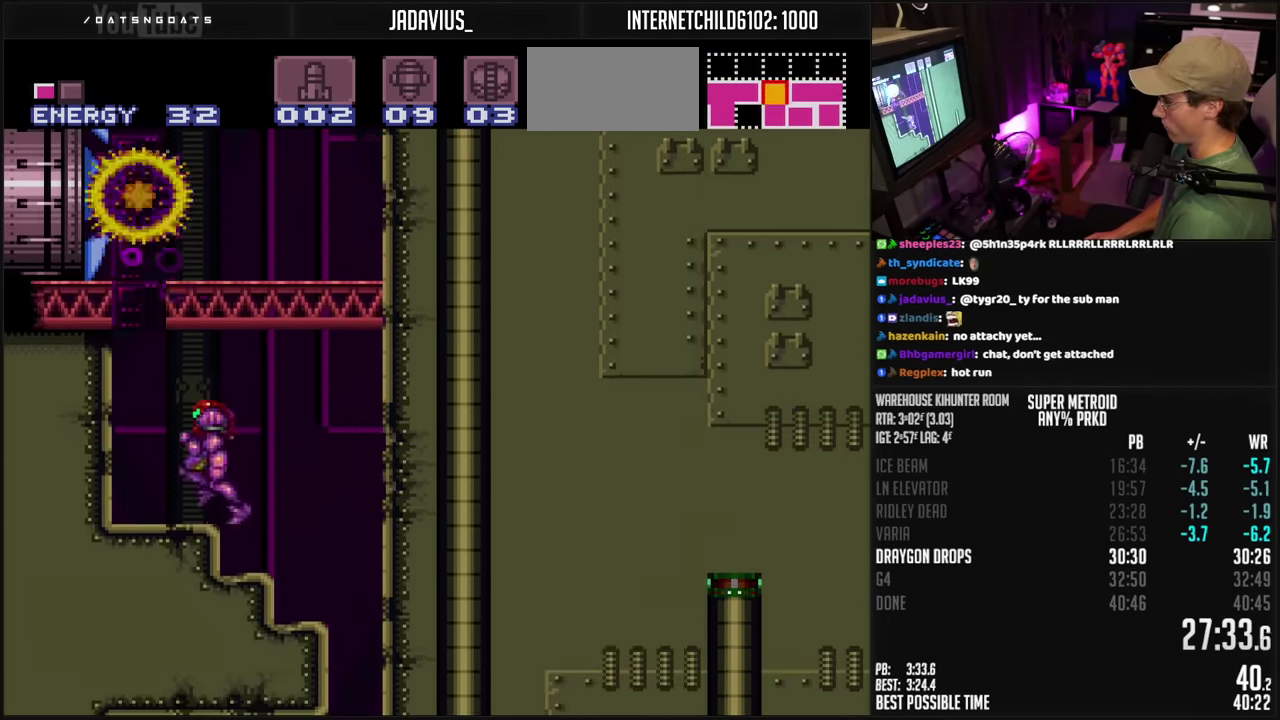
{"buttons": [], "events": [[66, "A", "down"], [66, "L1", "up"], [316, "A", "up"], [316, "B", "up"], [333, "DPAD_LEFT", "up"], [383, "DPAD_RIGHT", "down"], [466, "DPAD_RIGHT", "up"]]}
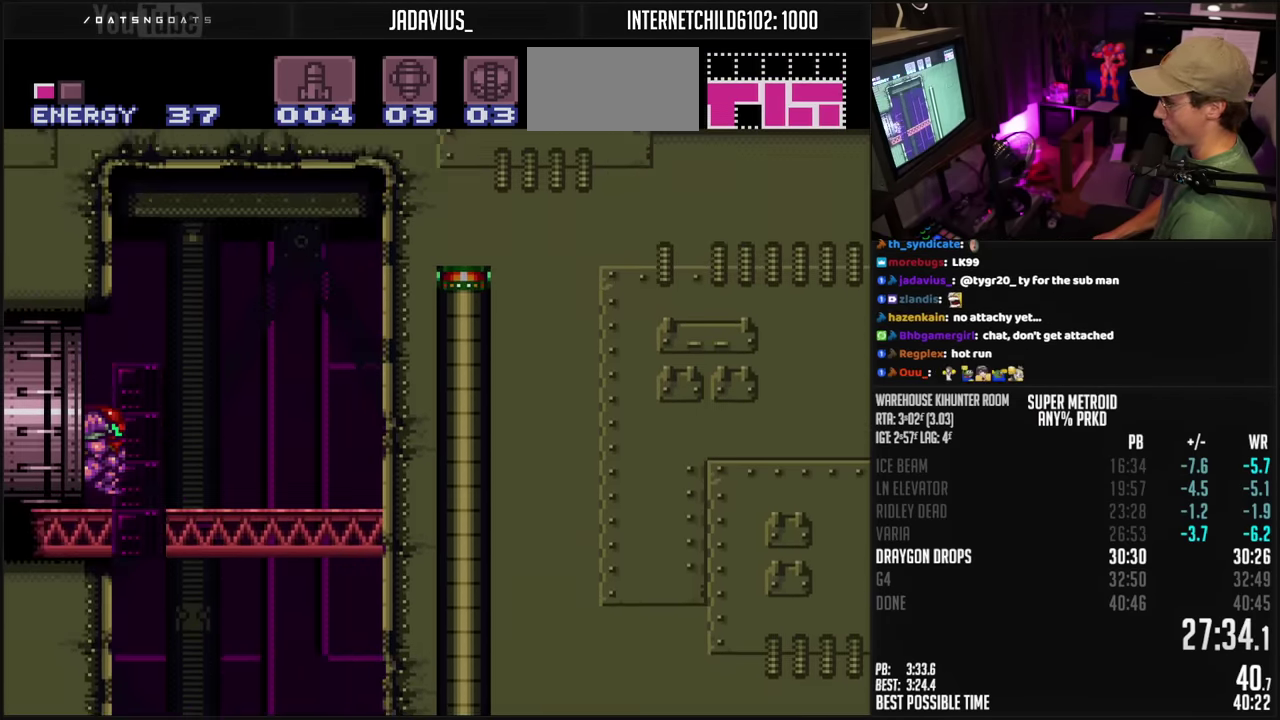
{"buttons": ["B"], "events": [[16, "B", "down"]]}
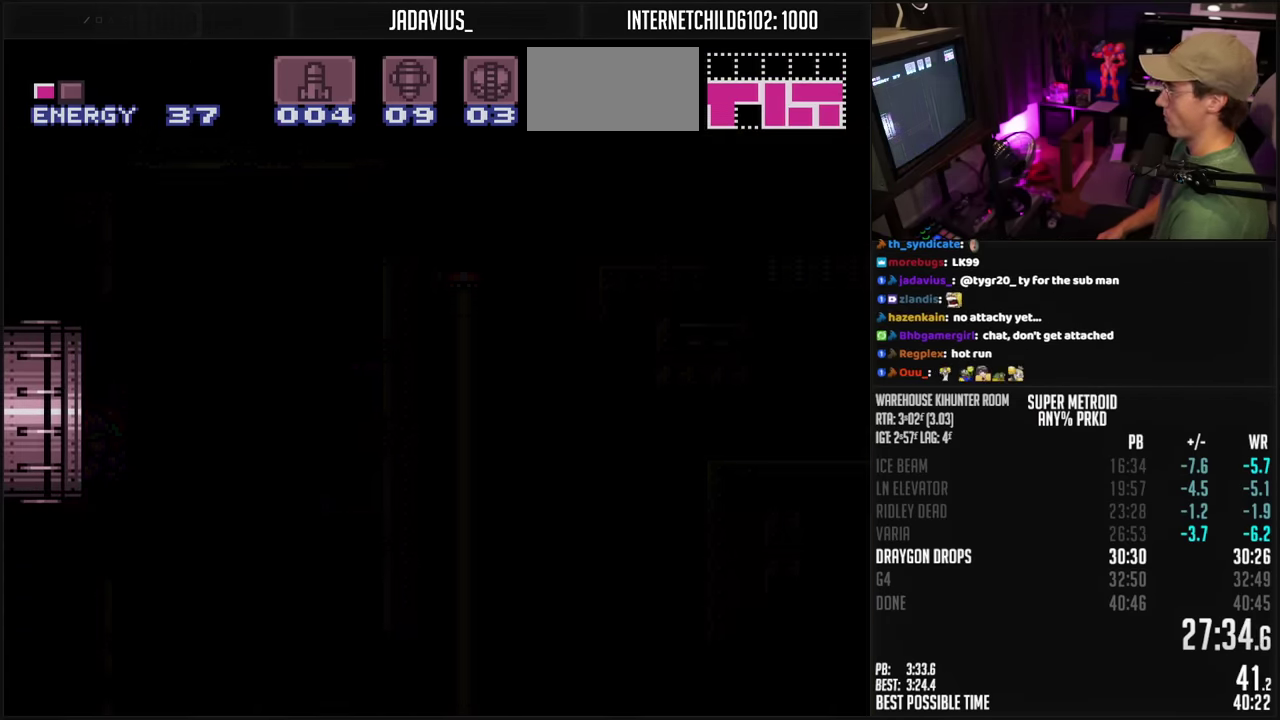
{"buttons": ["B"], "events": []}
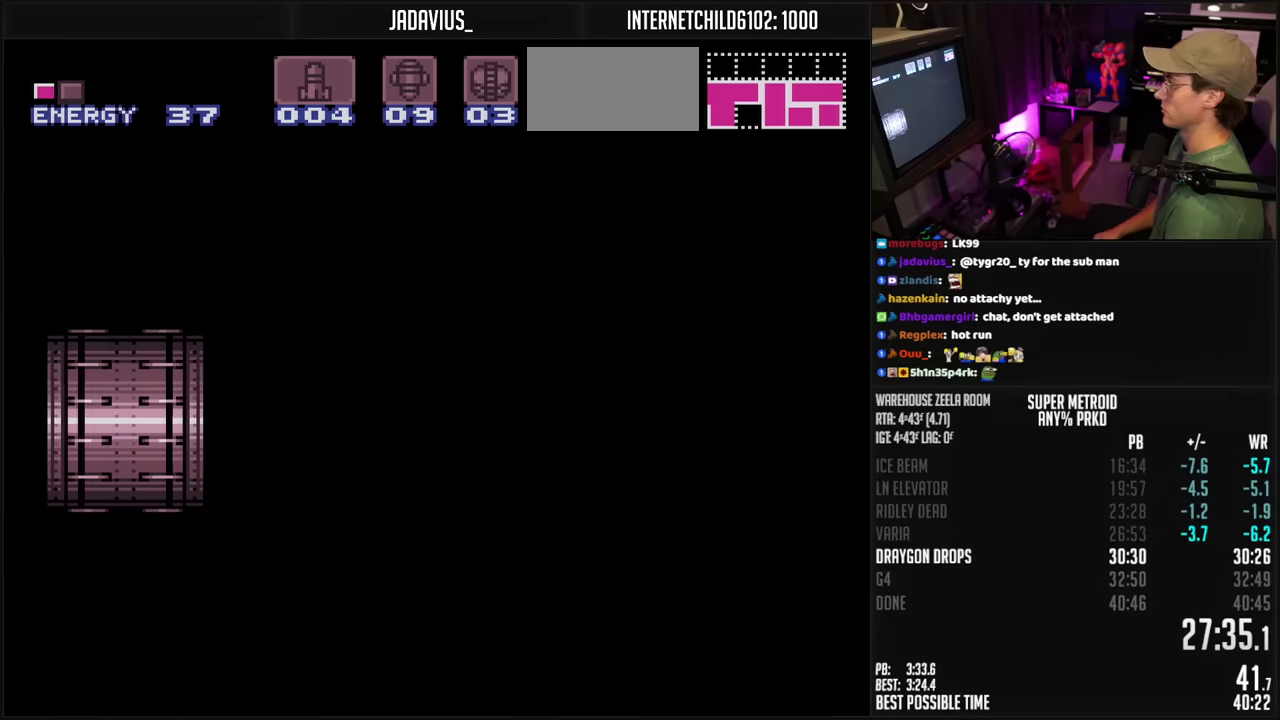
{"buttons": ["B"], "events": []}
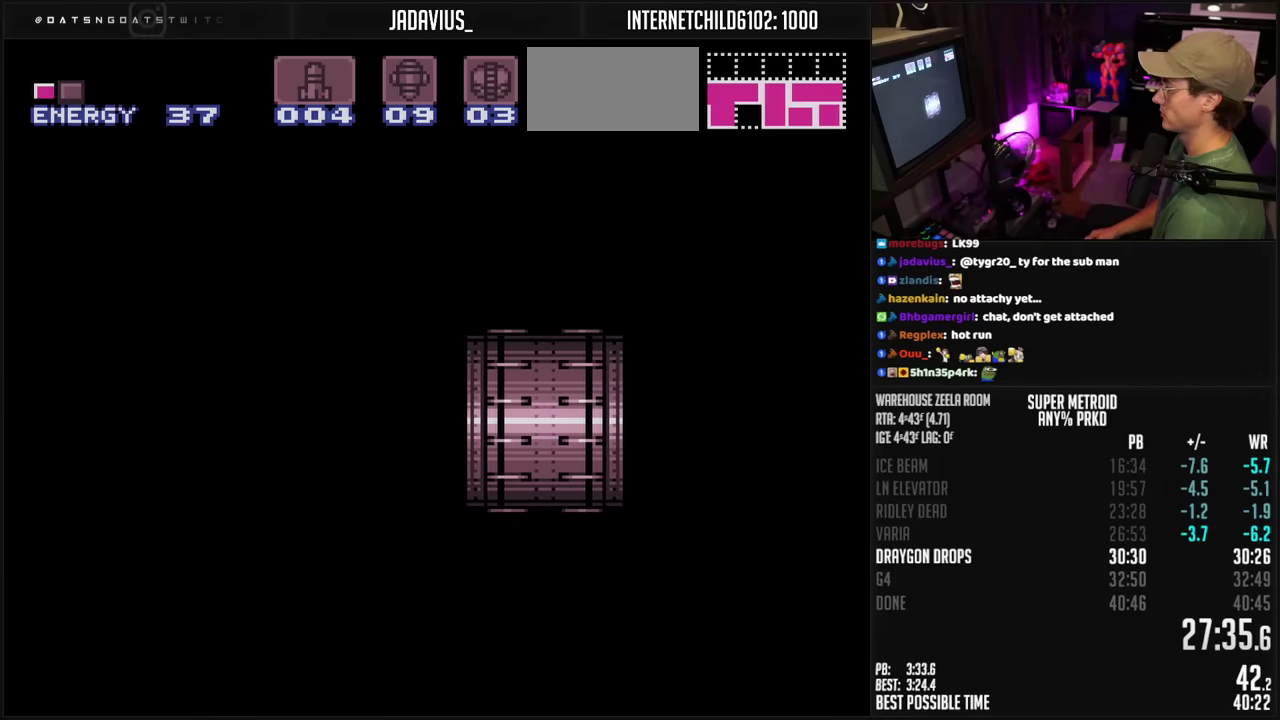
{"buttons": ["B", "DPAD_LEFT"], "events": [[250, "DPAD_LEFT", "down"], [350, "DPAD_LEFT", "up"], [483, "DPAD_LEFT", "down"]]}